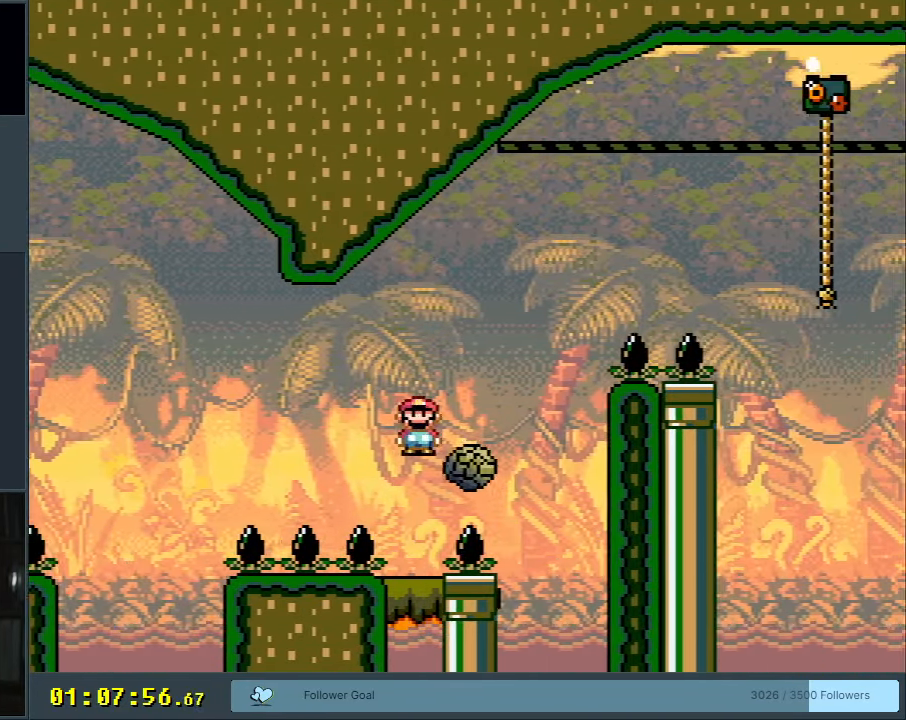
Gameplay with a controller (Nintendo layout); each line is a JSON object with the inputs held at the frame after it. "events" lists button and stick changes between this image and that frame as [ms after this image, input, new state], when the widget could be followed in between. Not read: L3 R3.
{"buttons": ["A", "X", "DPAD_RIGHT"], "events": []}
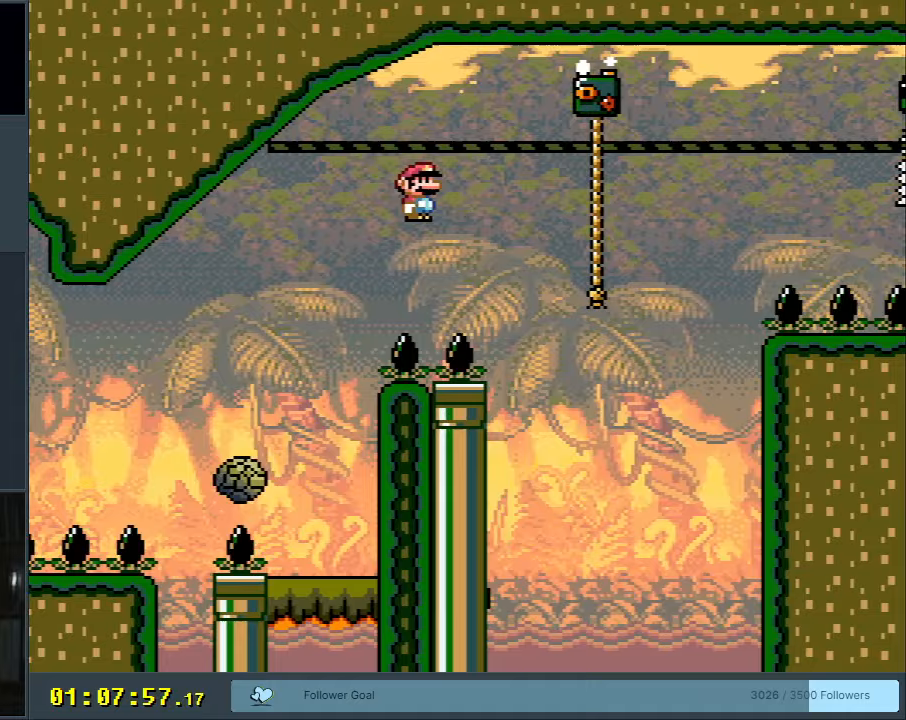
{"buttons": ["B", "Y", "DPAD_UP", "DPAD_RIGHT"], "events": [[217, "DPAD_UP", "down"], [300, "A", "up"], [300, "Y", "down"], [333, "X", "up"], [450, "B", "down"]]}
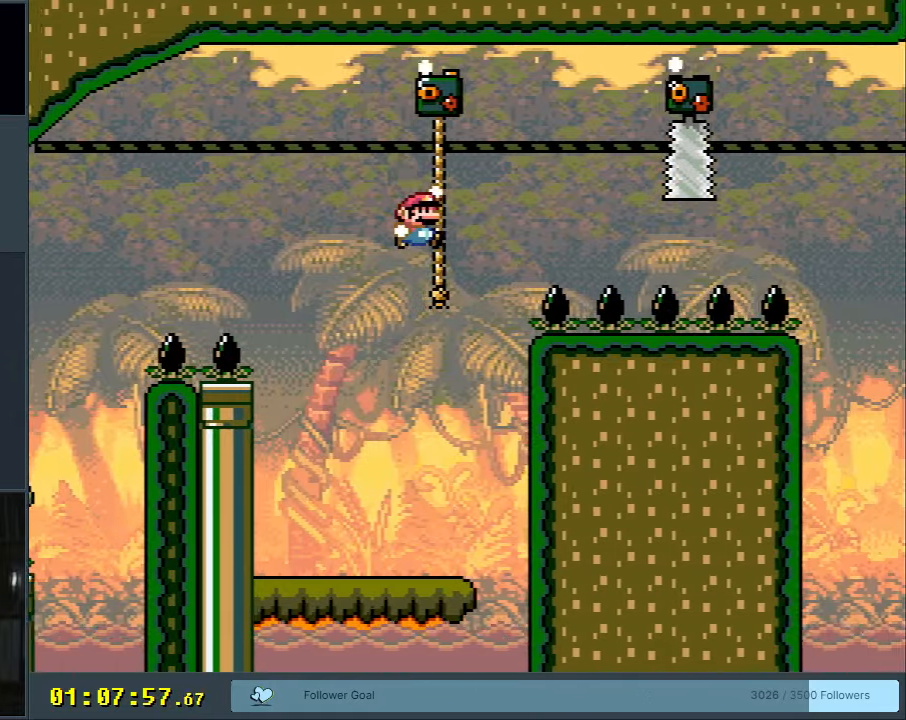
{"buttons": ["B", "Y", "DPAD_UP", "DPAD_RIGHT"], "events": []}
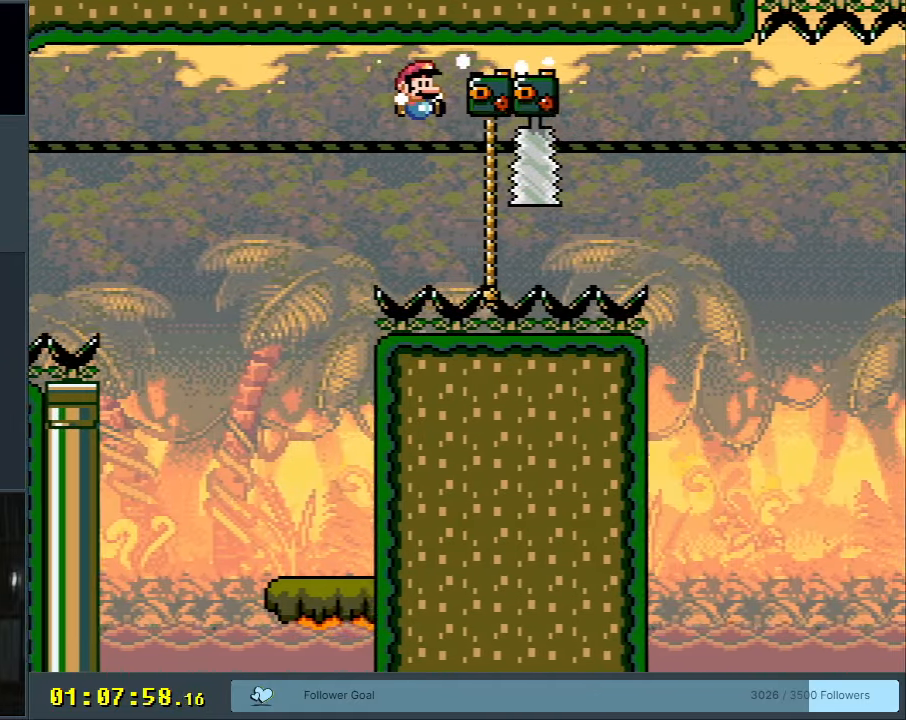
{"buttons": [], "events": [[83, "DPAD_UP", "up"], [167, "B", "up"], [167, "DPAD_RIGHT", "up"], [333, "Y", "up"]]}
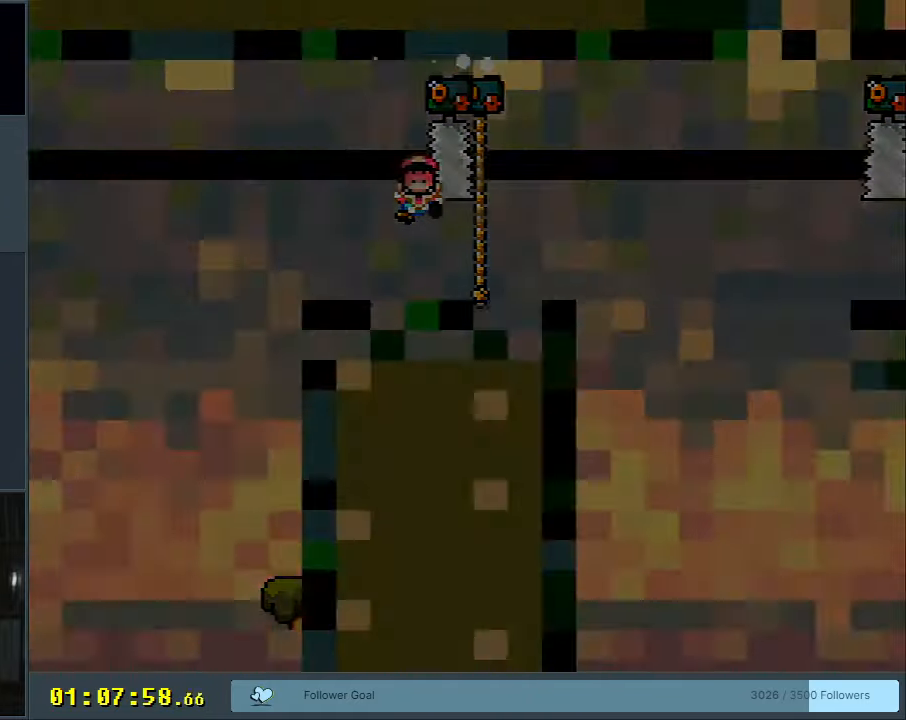
{"buttons": [], "events": []}
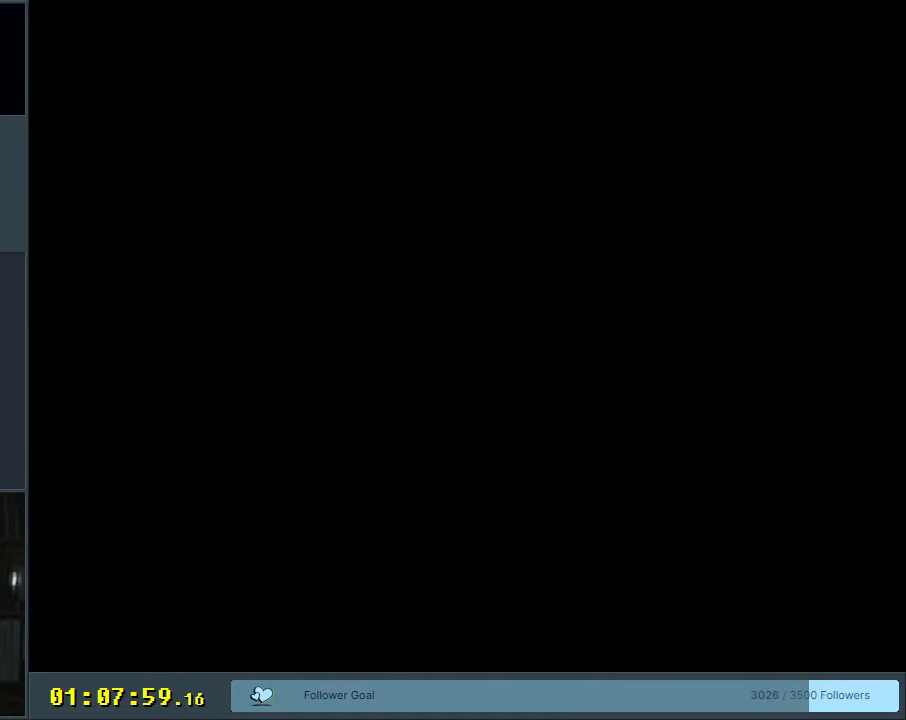
{"buttons": ["X"], "events": [[250, "A", "down"], [250, "DPAD_RIGHT", "down"], [250, "X", "down"], [500, "A", "up"], [500, "DPAD_RIGHT", "up"]]}
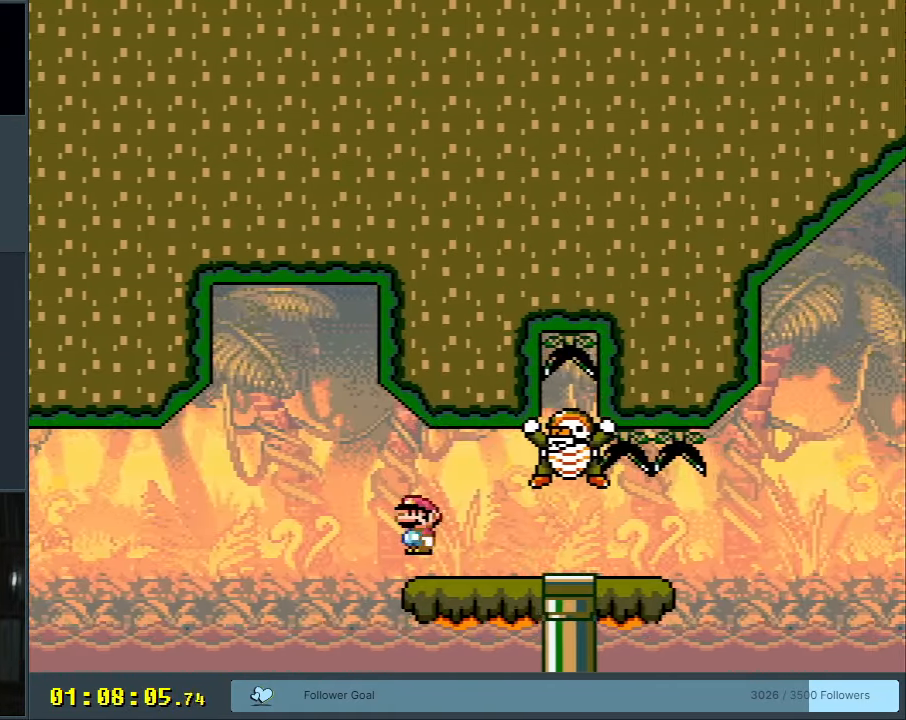
{"buttons": ["Y", "DPAD_RIGHT"], "events": [[83, "X", "up"], [317, "Y", "down"], [350, "DPAD_RIGHT", "down"]]}
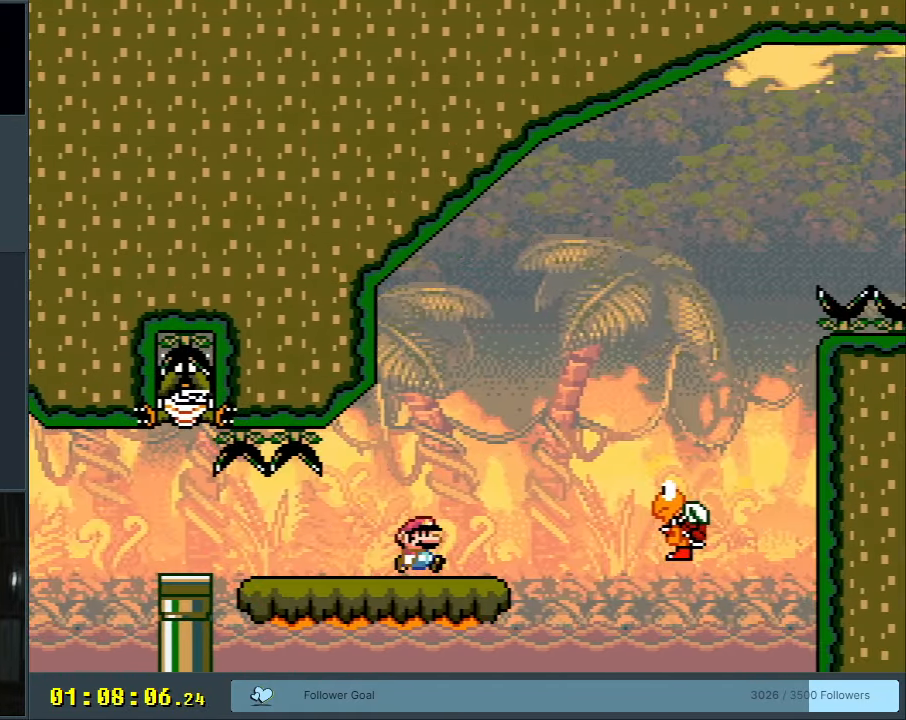
{"buttons": ["B", "Y", "DPAD_RIGHT"], "events": [[83, "B", "down"], [267, "B", "up"], [267, "DPAD_RIGHT", "up"], [333, "DPAD_LEFT", "down"], [417, "B", "down"], [417, "DPAD_LEFT", "up"], [433, "DPAD_UP", "down"], [450, "DPAD_RIGHT", "down"], [450, "DPAD_UP", "up"]]}
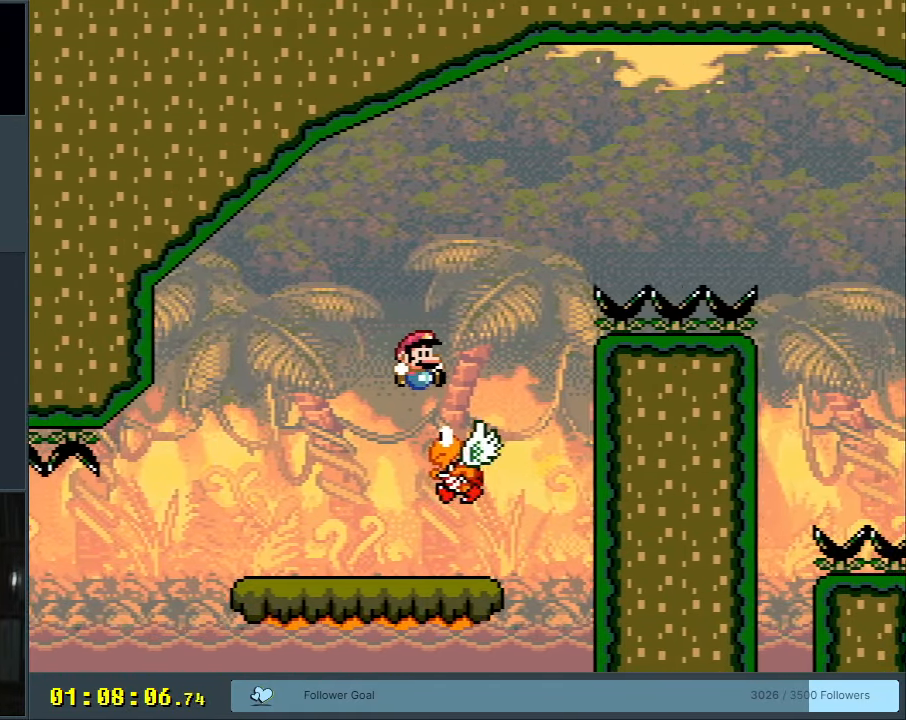
{"buttons": ["B", "Y", "DPAD_RIGHT"], "events": []}
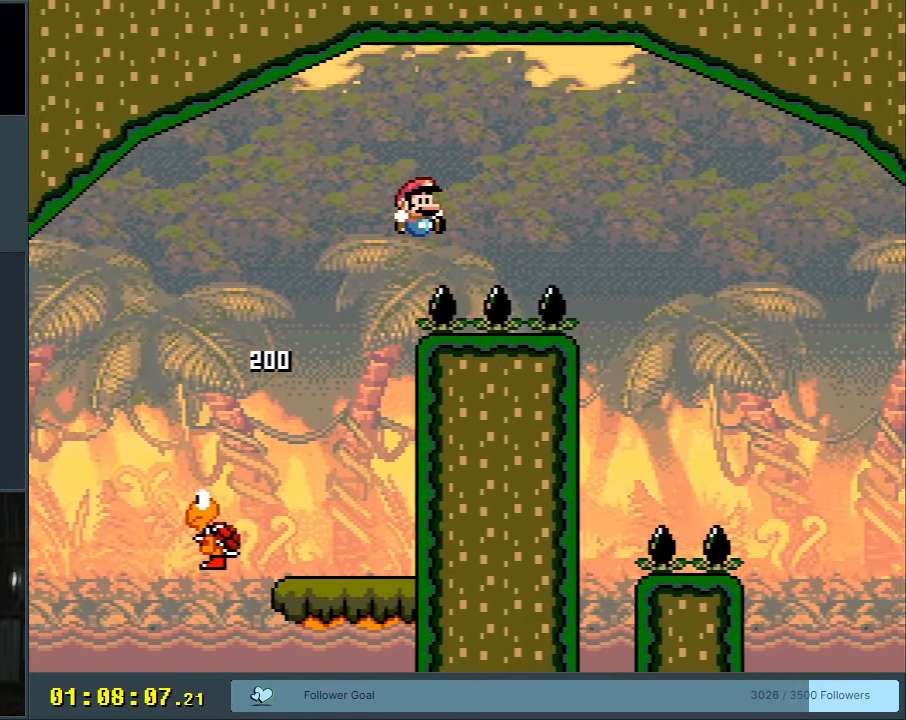
{"buttons": ["B", "Y", "DPAD_RIGHT"], "events": []}
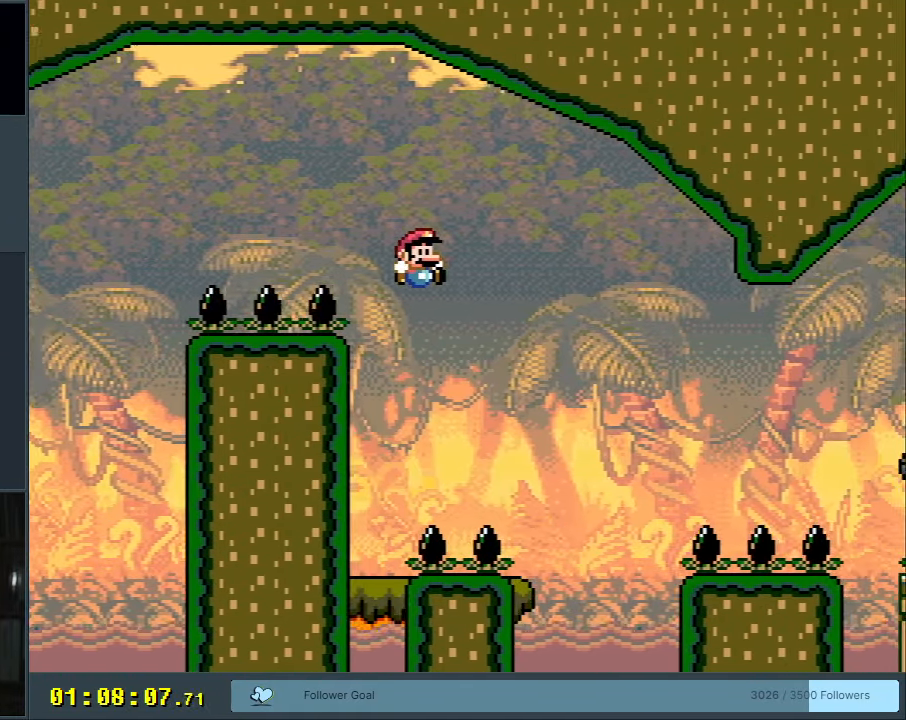
{"buttons": ["A", "X", "DPAD_RIGHT"], "events": [[100, "DPAD_RIGHT", "up"], [167, "DPAD_LEFT", "down"], [200, "DPAD_LEFT", "up"], [200, "DPAD_UP", "down"], [200, "X", "down"], [217, "B", "up"], [233, "DPAD_RIGHT", "down"], [233, "DPAD_UP", "up"], [233, "Y", "up"], [400, "A", "down"]]}
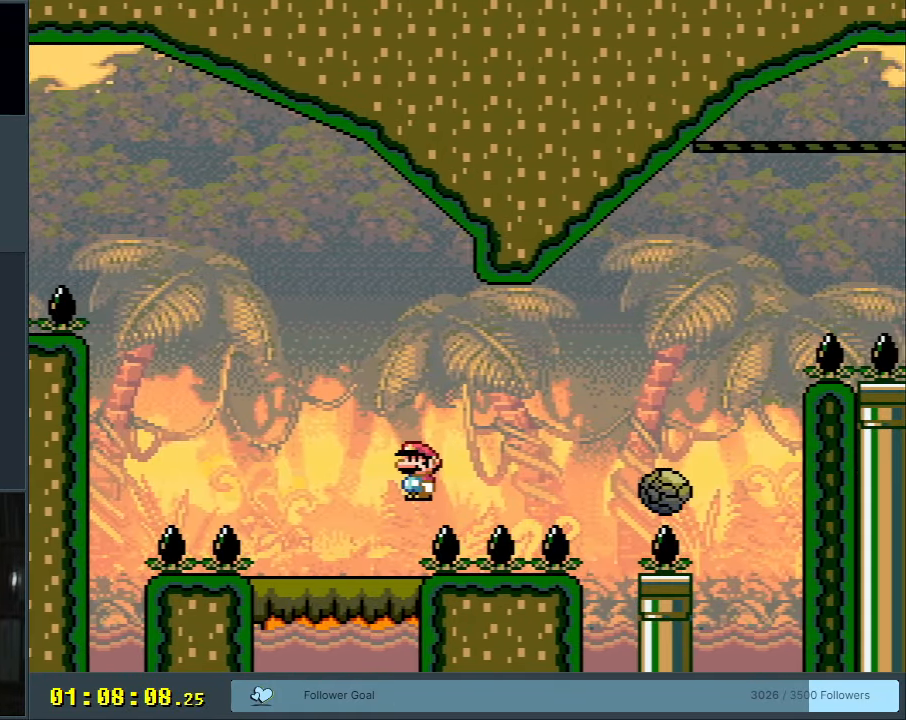
{"buttons": ["A", "X", "DPAD_RIGHT"], "events": [[167, "A", "up"], [350, "A", "down"]]}
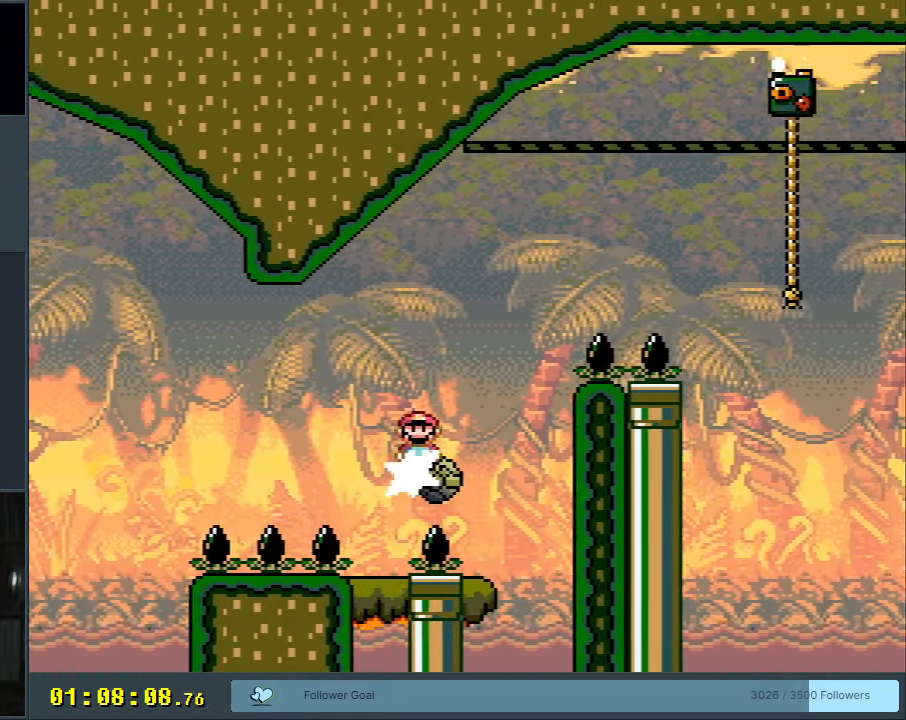
{"buttons": ["A", "X", "DPAD_RIGHT"], "events": []}
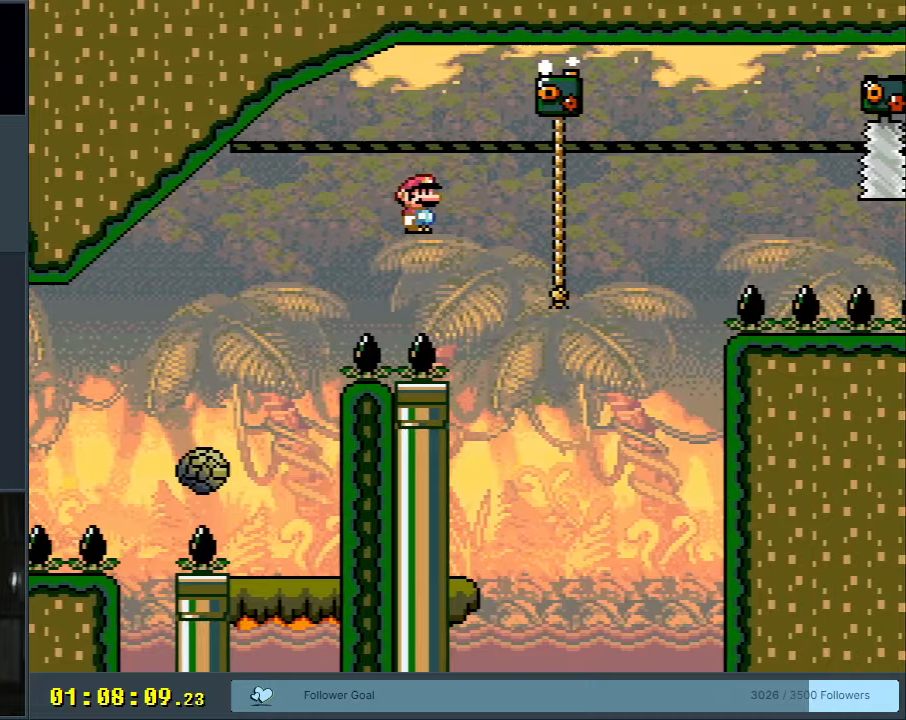
{"buttons": ["Y"], "events": [[133, "DPAD_UP", "down"], [200, "A", "up"], [217, "Y", "down"], [233, "X", "up"], [483, "DPAD_RIGHT", "up"], [500, "DPAD_UP", "up"]]}
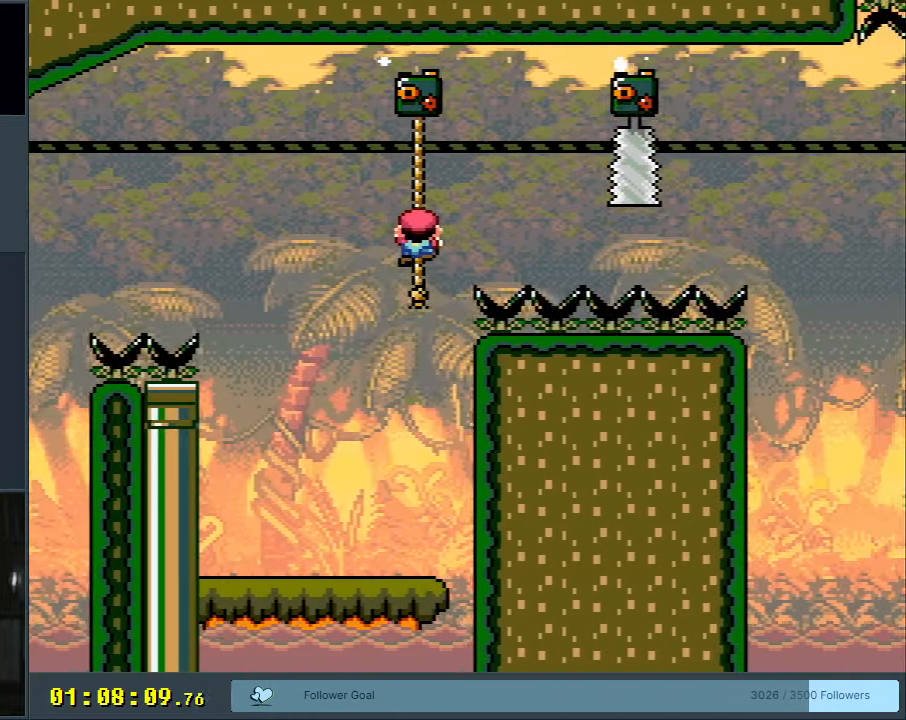
{"buttons": ["Y"], "events": [[217, "DPAD_DOWN", "down"], [300, "DPAD_DOWN", "up"]]}
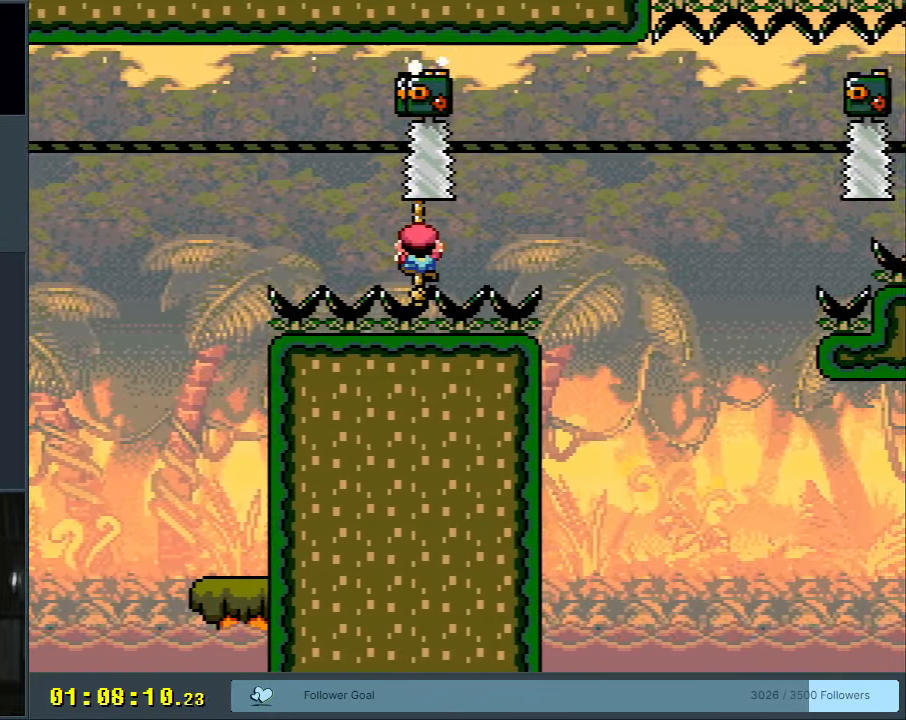
{"buttons": ["Y"], "events": [[50, "DPAD_UP", "down"], [183, "DPAD_UP", "up"], [283, "DPAD_UP", "down"], [367, "DPAD_UP", "up"]]}
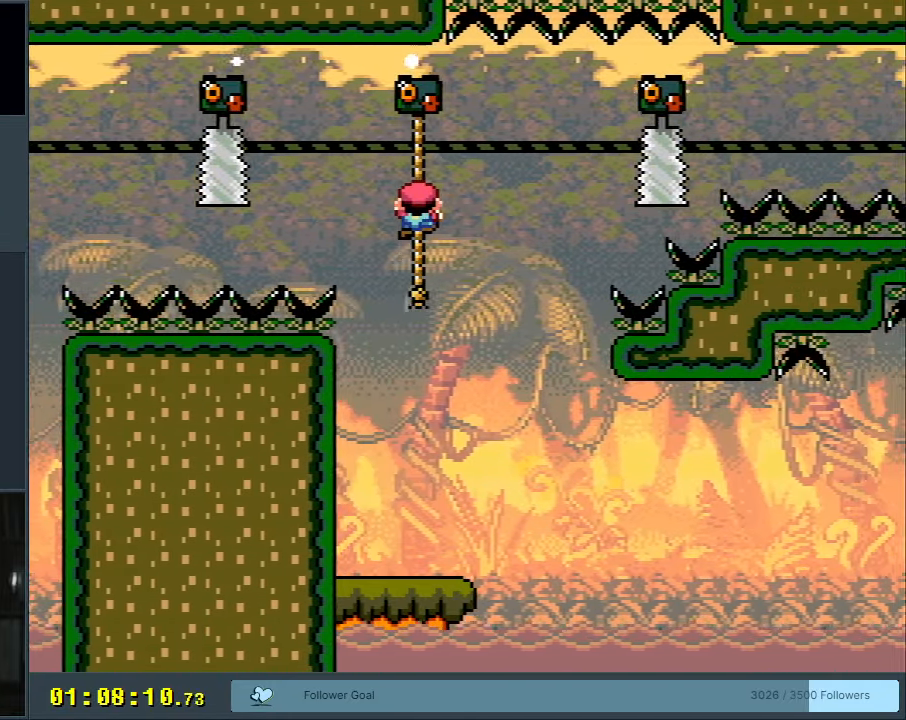
{"buttons": ["Y", "DPAD_RIGHT"], "events": [[17, "DPAD_DOWN", "down"], [183, "B", "down"], [200, "DPAD_DOWN", "up"], [200, "DPAD_LEFT", "down"], [250, "B", "up"], [367, "DPAD_LEFT", "up"], [467, "DPAD_RIGHT", "down"]]}
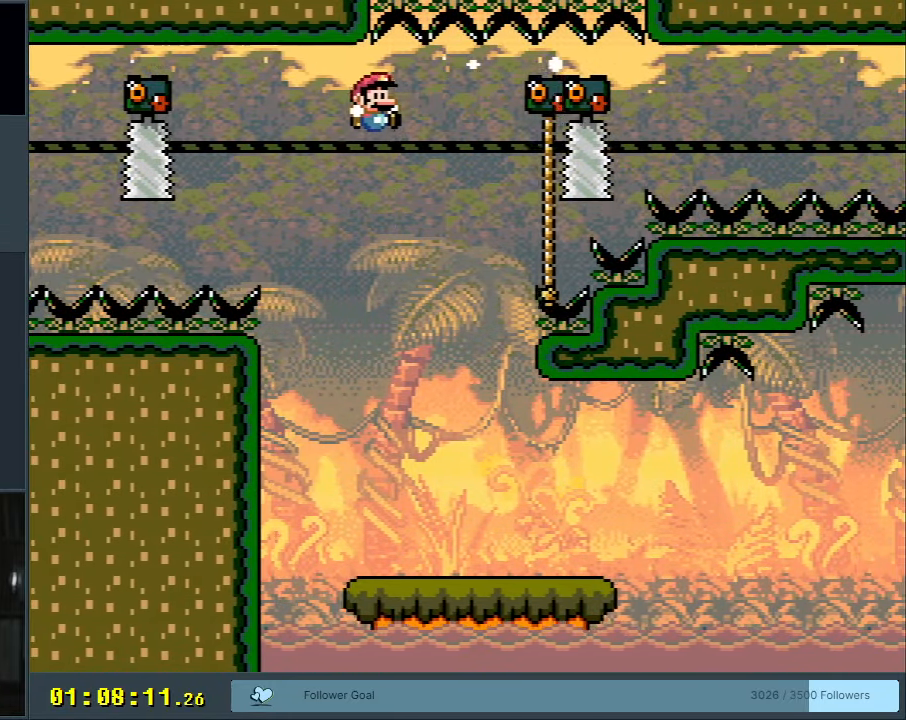
{"buttons": ["Y", "DPAD_RIGHT"], "events": []}
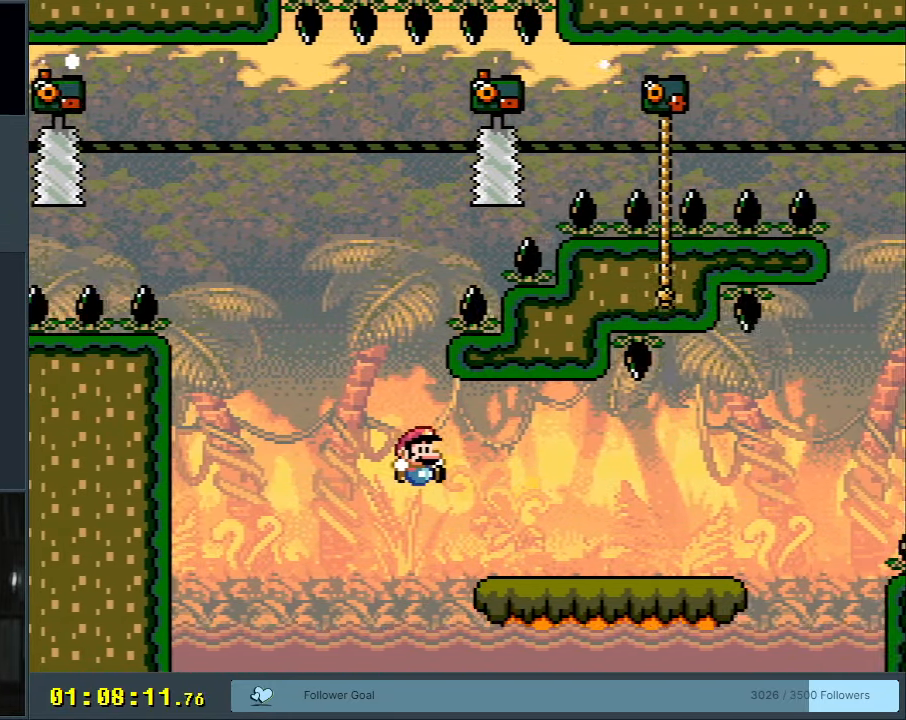
{"buttons": ["A"], "events": [[333, "Y", "up"], [417, "DPAD_RIGHT", "up"], [500, "A", "down"]]}
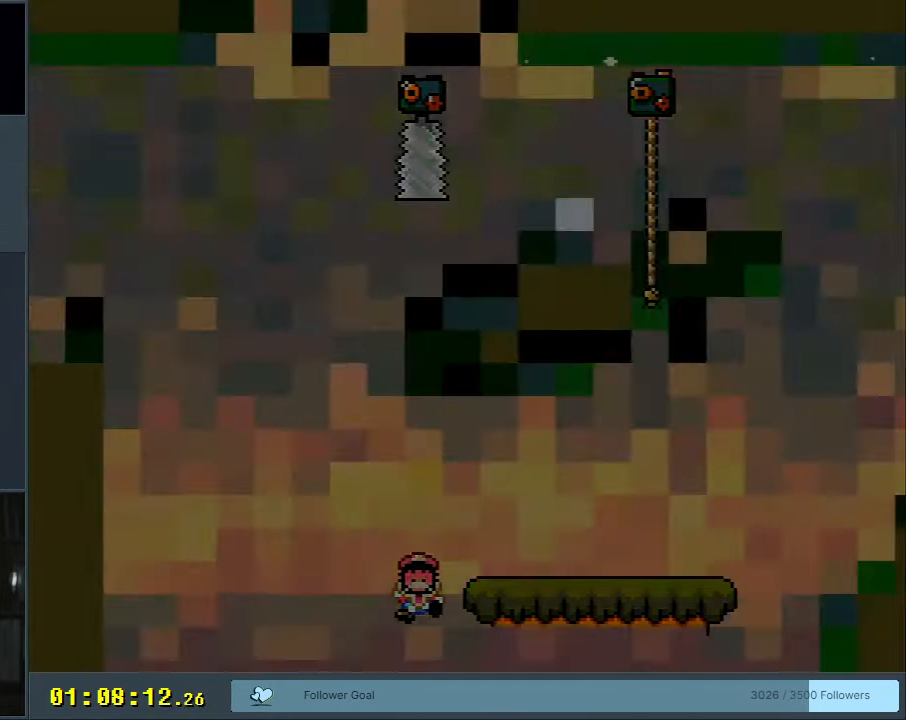
{"buttons": [], "events": [[100, "A", "up"], [183, "A", "down"], [283, "A", "up"]]}
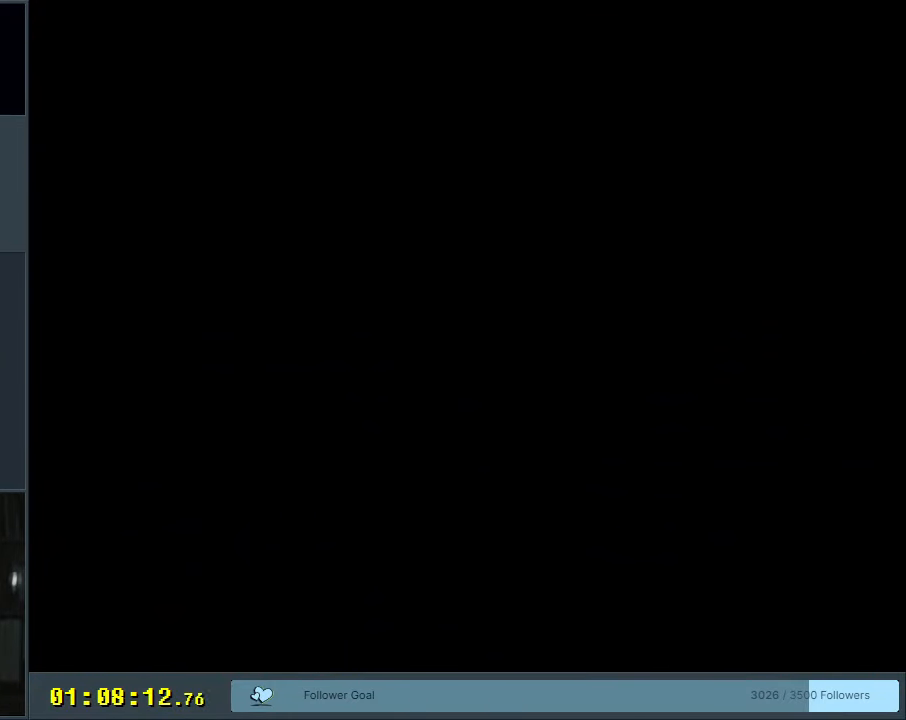
{"buttons": ["Y", "DPAD_RIGHT"], "events": [[33, "Y", "down"], [300, "DPAD_RIGHT", "down"]]}
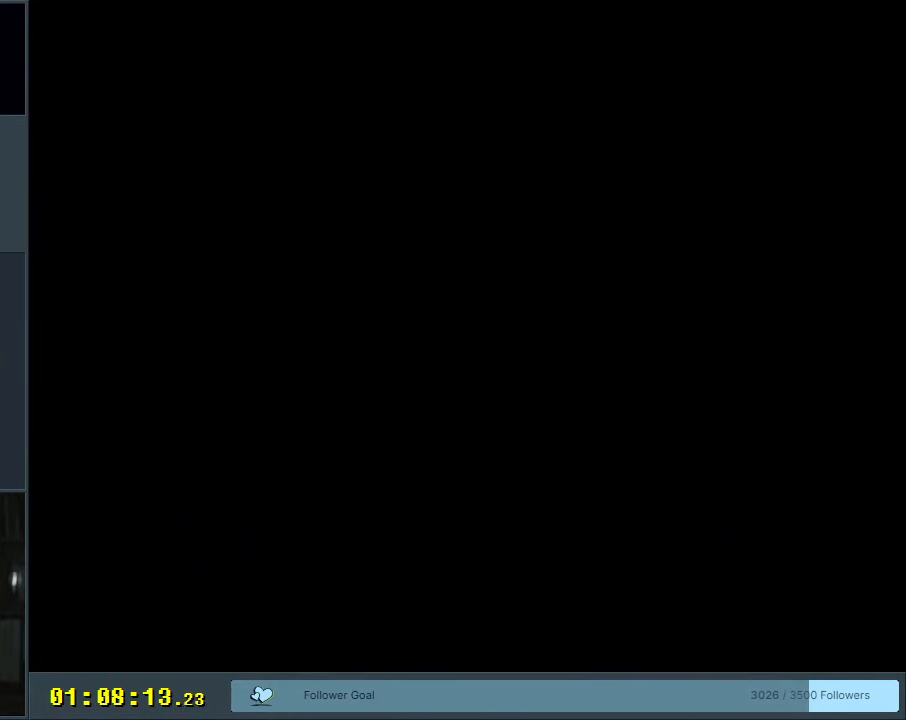
{"buttons": ["Y", "DPAD_RIGHT"], "events": []}
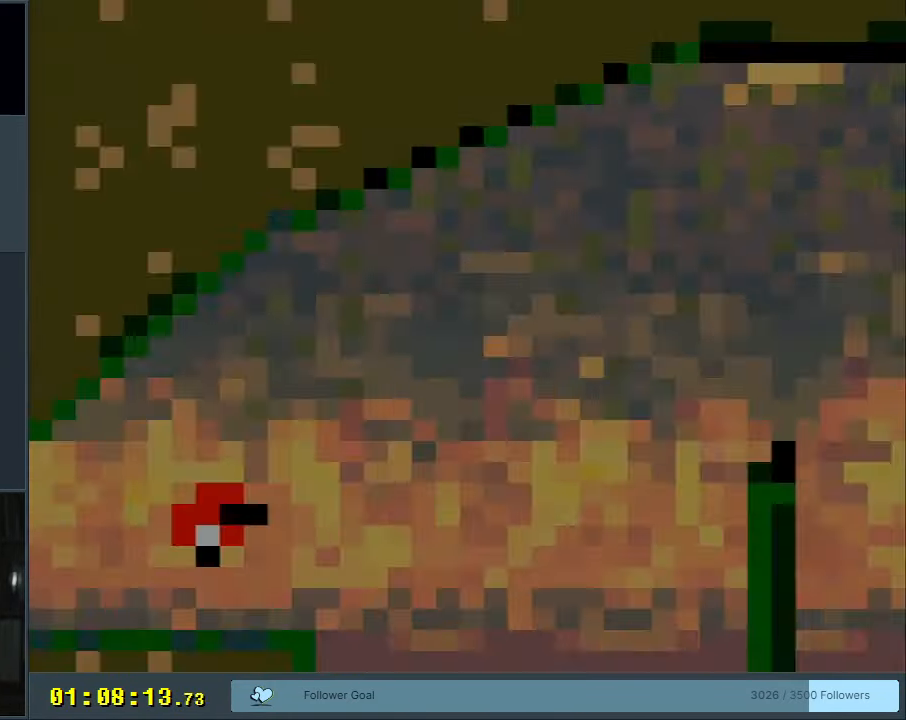
{"buttons": ["Y", "DPAD_RIGHT"], "events": []}
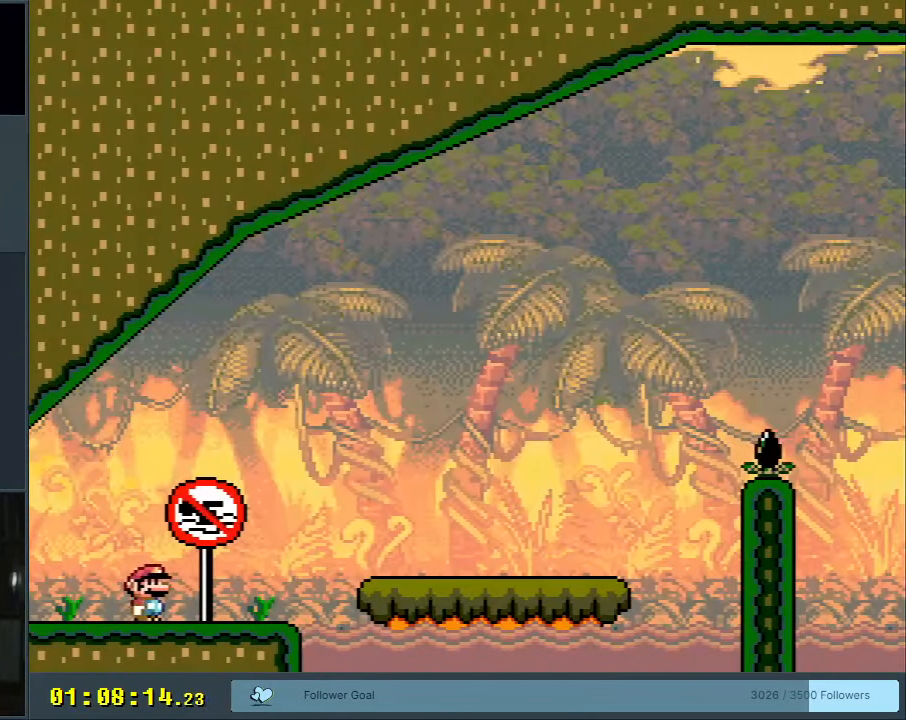
{"buttons": ["Y", "START"], "events": [[117, "B", "down"], [233, "DPAD_RIGHT", "up"], [333, "B", "up"], [333, "DPAD_LEFT", "down"], [433, "DPAD_LEFT", "up"], [433, "START", "down"]]}
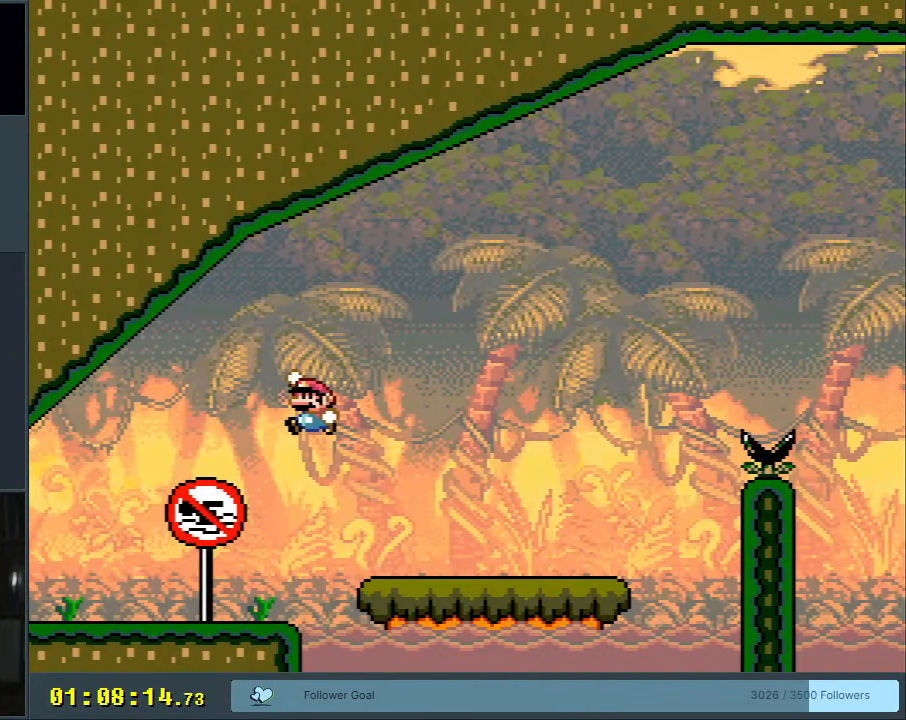
{"buttons": ["Y"], "events": [[167, "START", "up"]]}
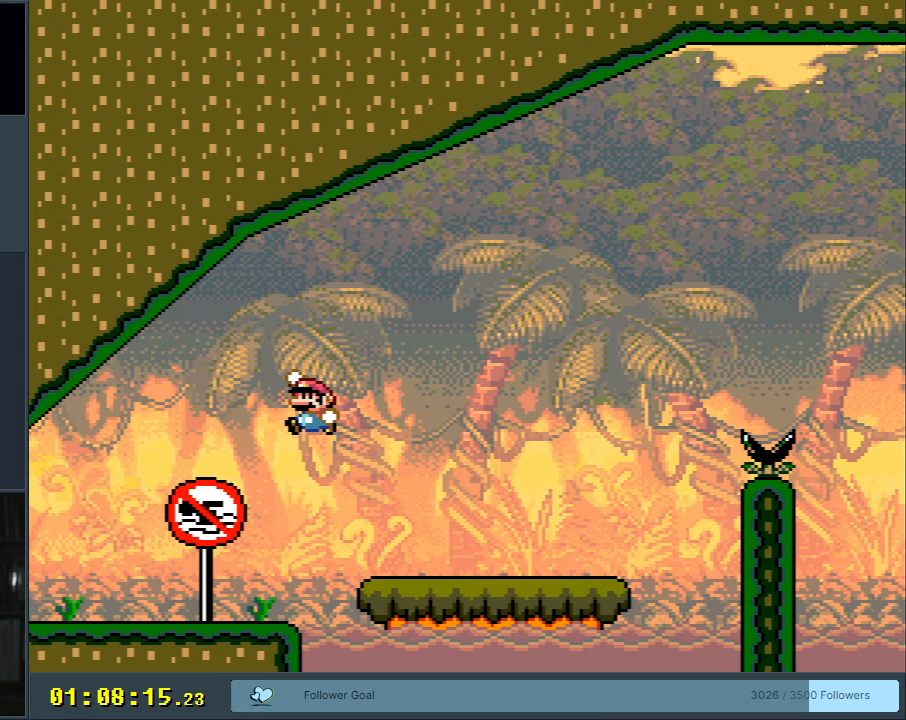
{"buttons": ["Y"], "events": []}
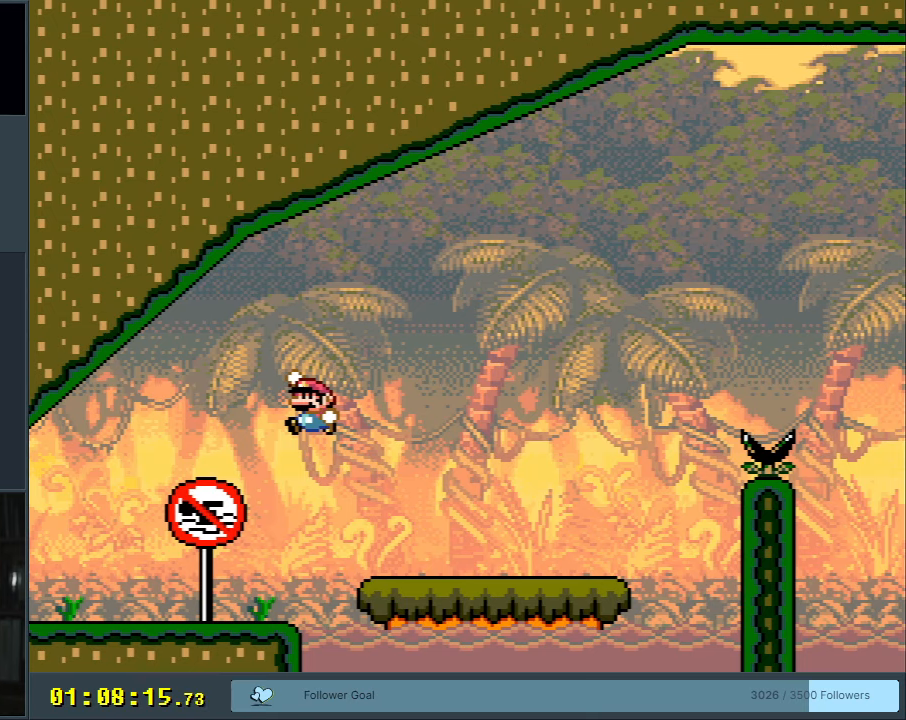
{"buttons": ["Y"], "events": []}
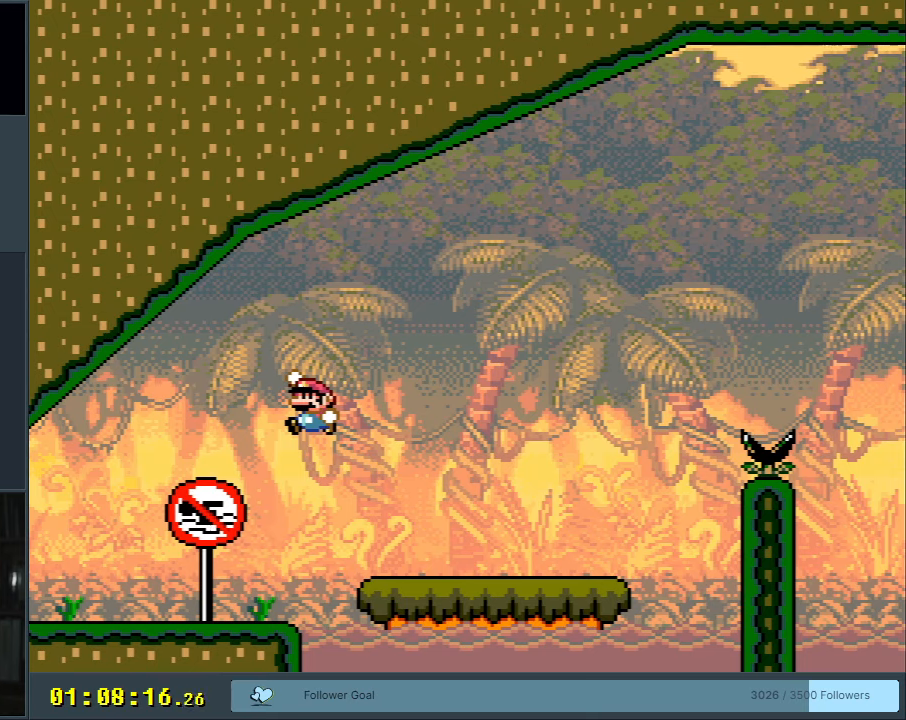
{"buttons": ["Y"], "events": []}
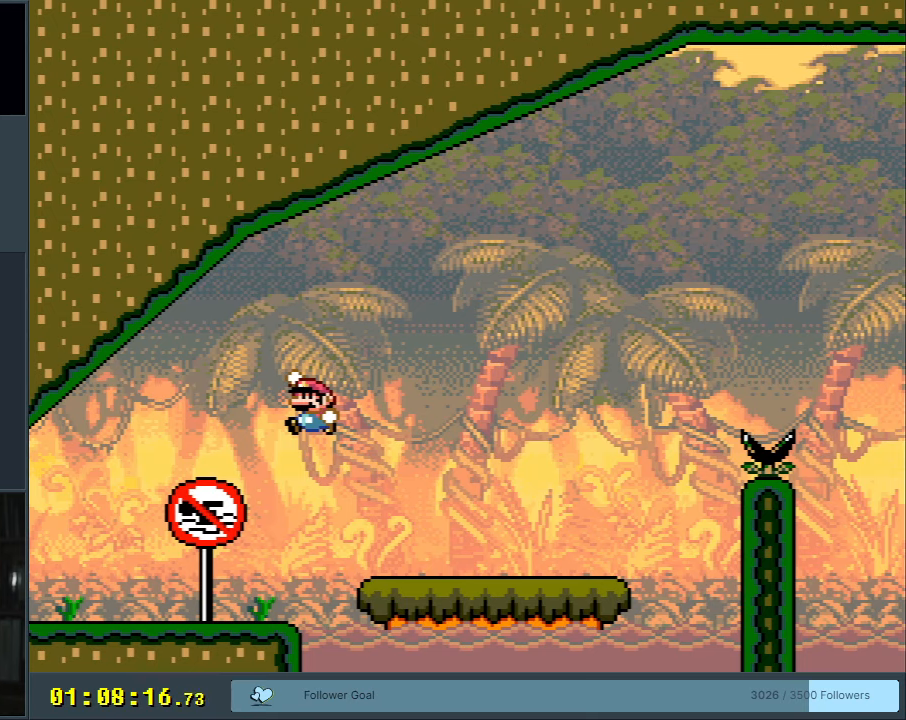
{"buttons": ["Y"], "events": []}
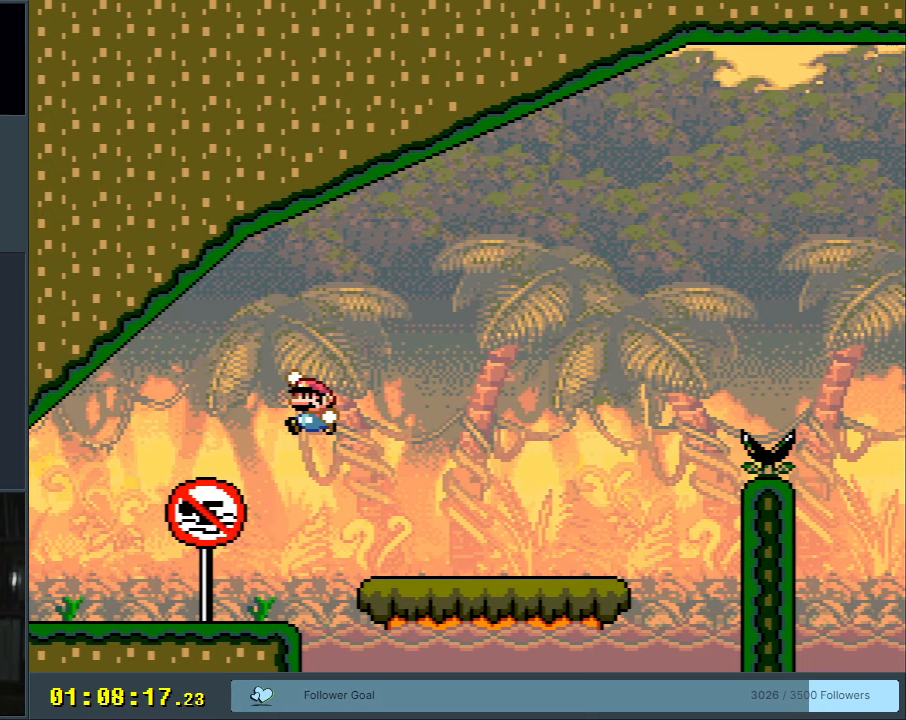
{"buttons": ["Y"], "events": []}
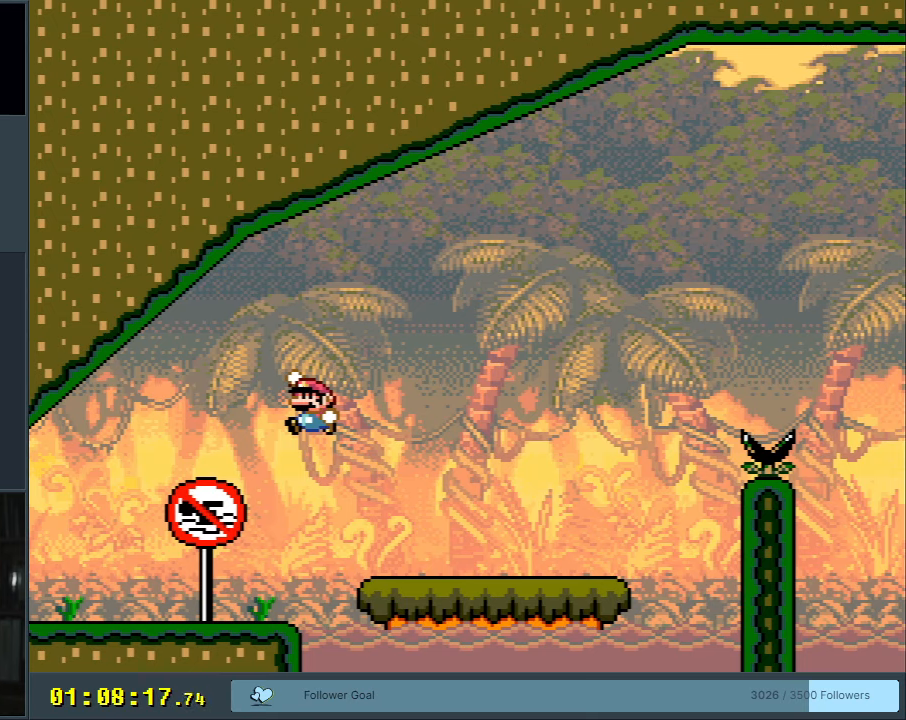
{"buttons": ["Y"], "events": []}